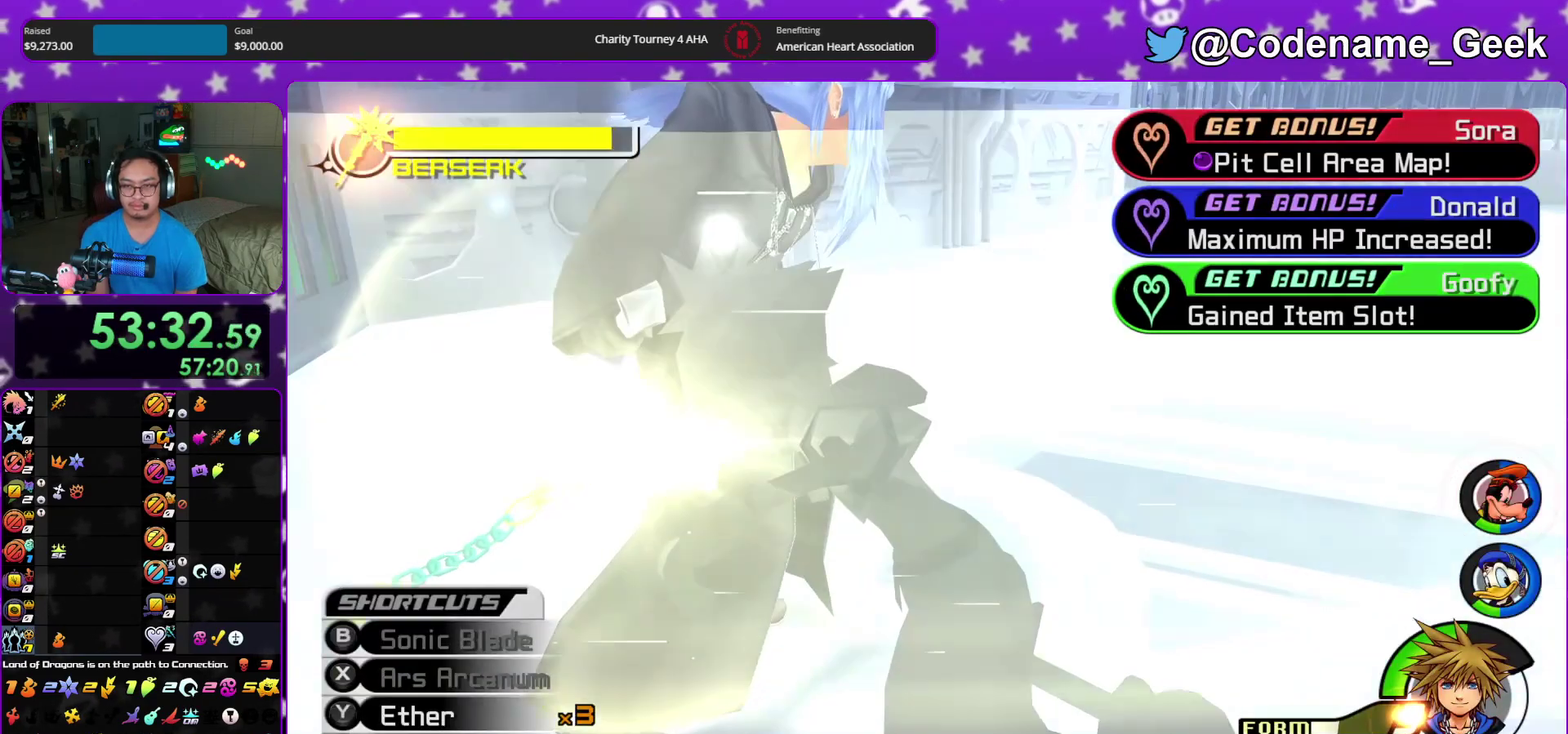
Gameplay with a controller (Nintendo layout); each line is a JSON object with the inputs held at the frame after it (dt_ms = milliseconds from this image to that frame). "events" lists button and stick changes between this image and that frame as [ms after this image, input, new state], when the widget could be followed in between. This overlay highlights the sticks when they move; stick clicks (L3 R3) are not distinguishable. Not read: HOME L3 R3 START.
{"dt_ms": 600, "buttons": ["A"], "left_stick": "center", "right_stick": "center"}
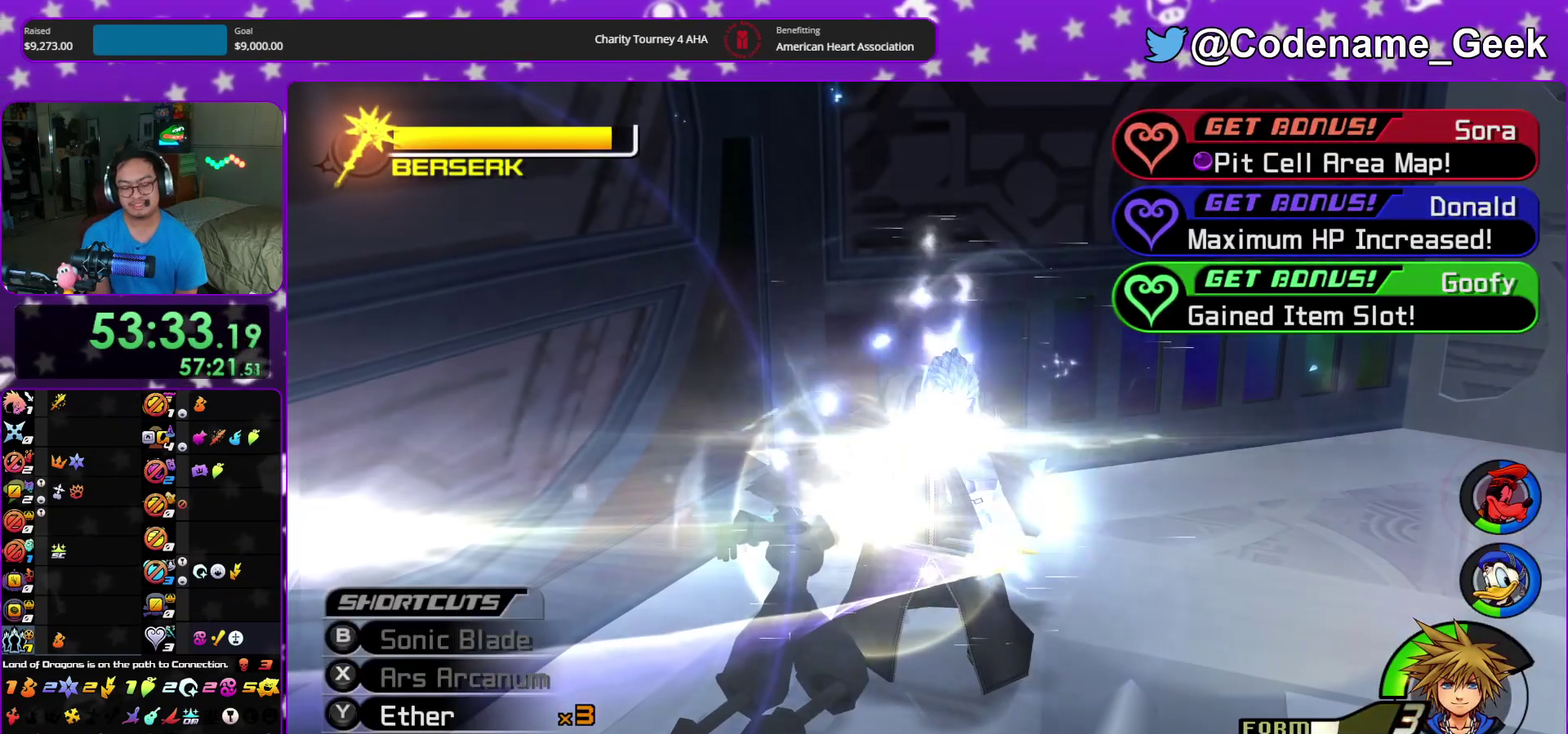
{"dt_ms": 400, "buttons": ["B"], "left_stick": "center", "right_stick": "center"}
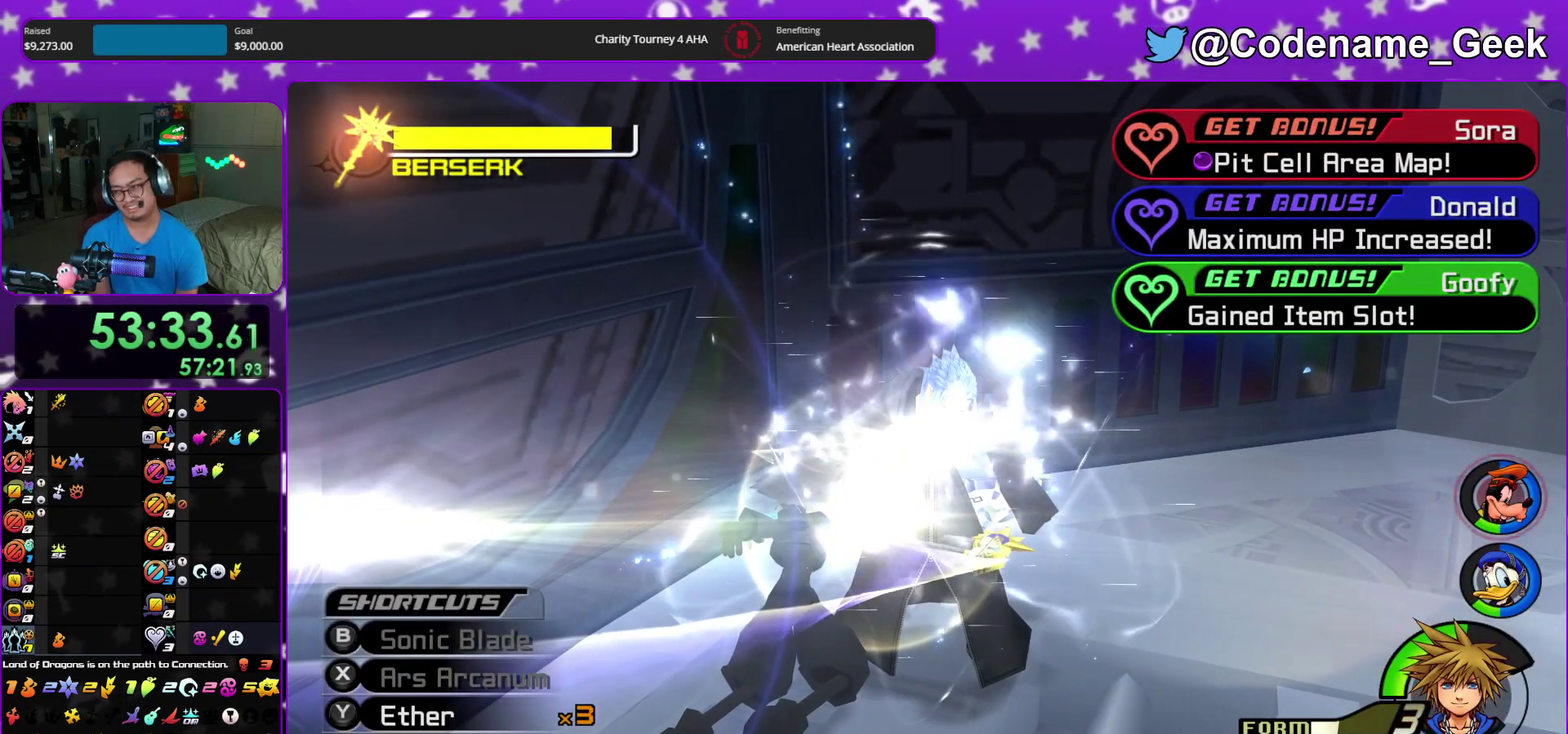
{"dt_ms": 500, "buttons": ["A"], "left_stick": "center", "right_stick": "center", "events": [[50, "A", "down"], [100, "A", "up"], [217, "A", "down"], [217, "B", "up"], [267, "A", "up"], [267, "B", "down"], [333, "A", "down"], [333, "B", "up"], [417, "A", "up"], [417, "B", "down"], [500, "A", "down"], [500, "B", "up"]]}
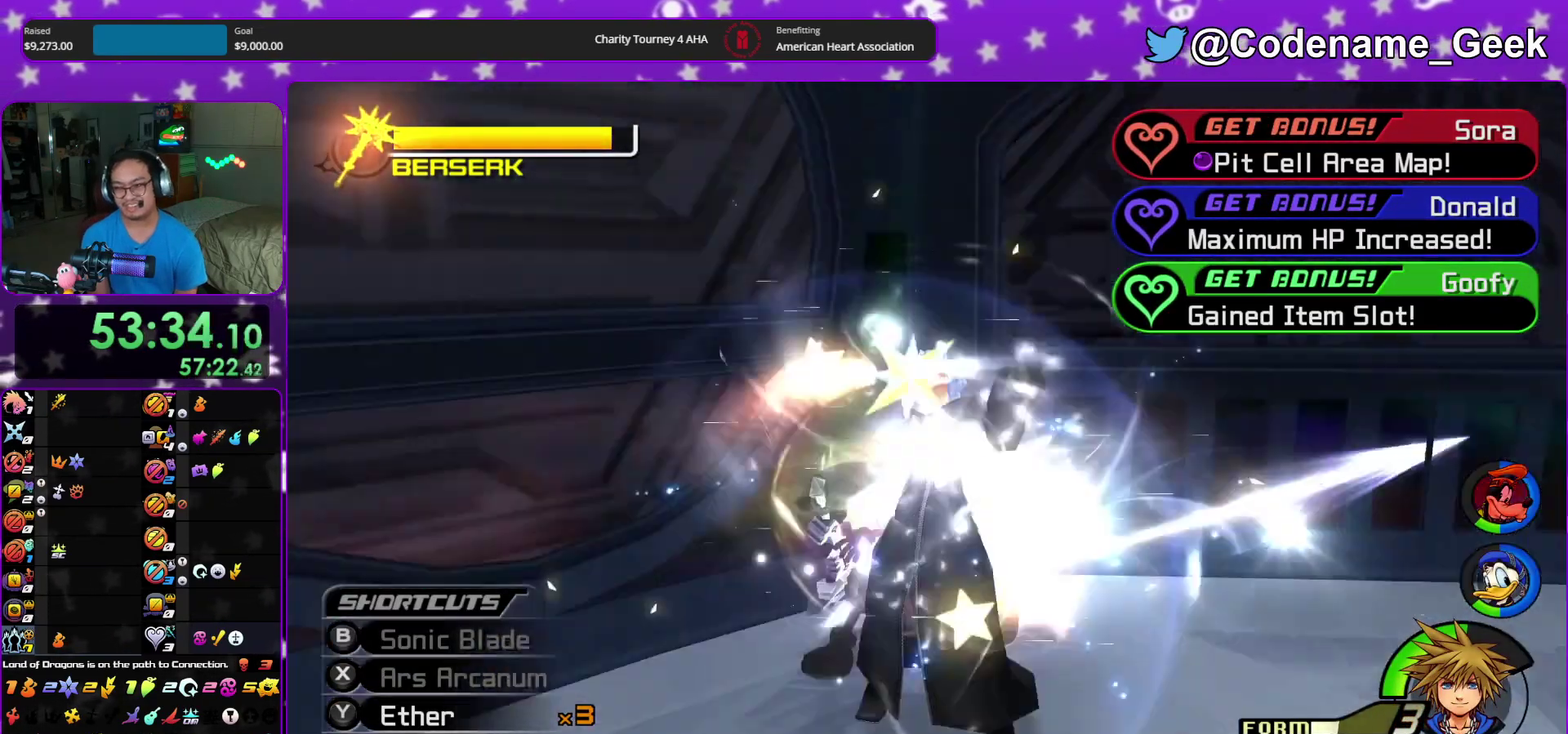
{"dt_ms": 300, "buttons": ["A"], "left_stick": "center", "right_stick": "center", "events": [[50, "A", "up"], [83, "B", "down"], [133, "A", "down"], [133, "B", "up"], [200, "A", "up"], [200, "B", "down"], [283, "A", "down"], [283, "B", "up"]]}
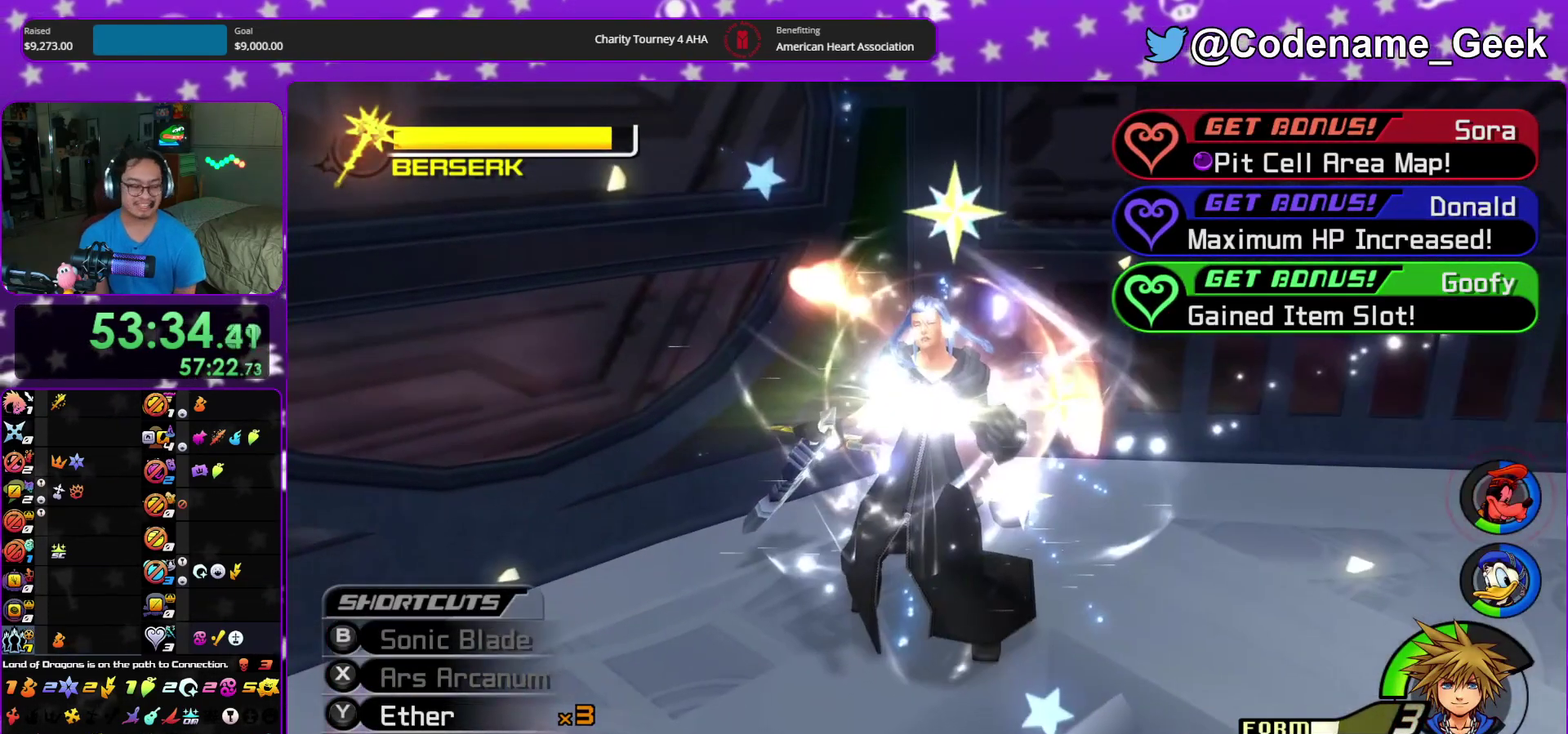
{"dt_ms": 700, "buttons": ["B"], "left_stick": "center", "right_stick": "center", "events": [[33, "A", "up"], [50, "B", "down"], [250, "A", "down"], [267, "B", "up"], [367, "A", "up"], [367, "B", "down"], [417, "A", "down"], [433, "B", "up"], [517, "A", "up"], [517, "B", "down"], [600, "B", "up"], [617, "A", "down"], [650, "B", "down"], [667, "A", "up"]]}
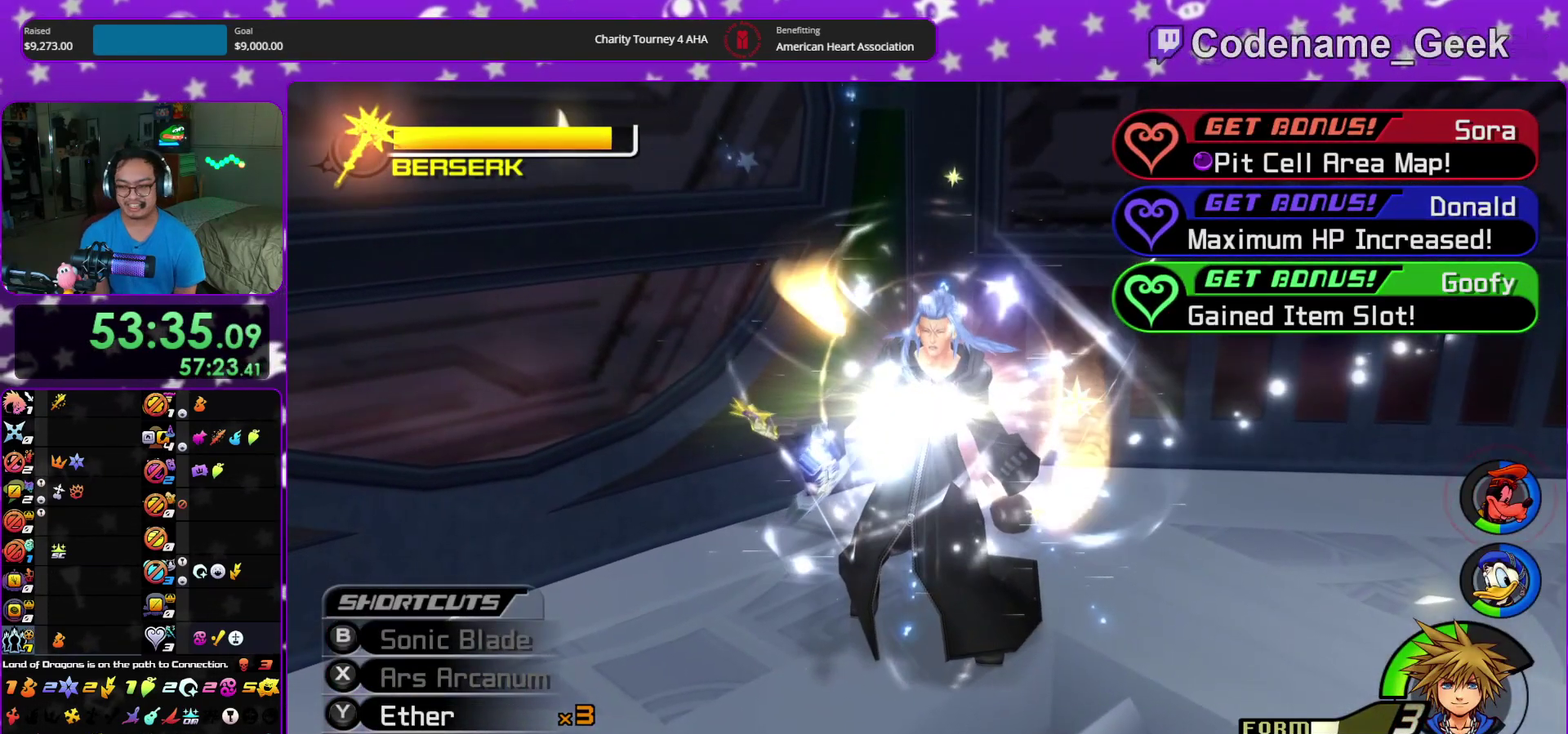
{"dt_ms": 500, "buttons": ["A"], "left_stick": "center", "right_stick": "center", "events": [[33, "B", "up"], [83, "B", "down"], [317, "A", "down"], [317, "B", "up"], [367, "A", "up"], [367, "B", "down"], [433, "A", "down"], [467, "B", "up"]]}
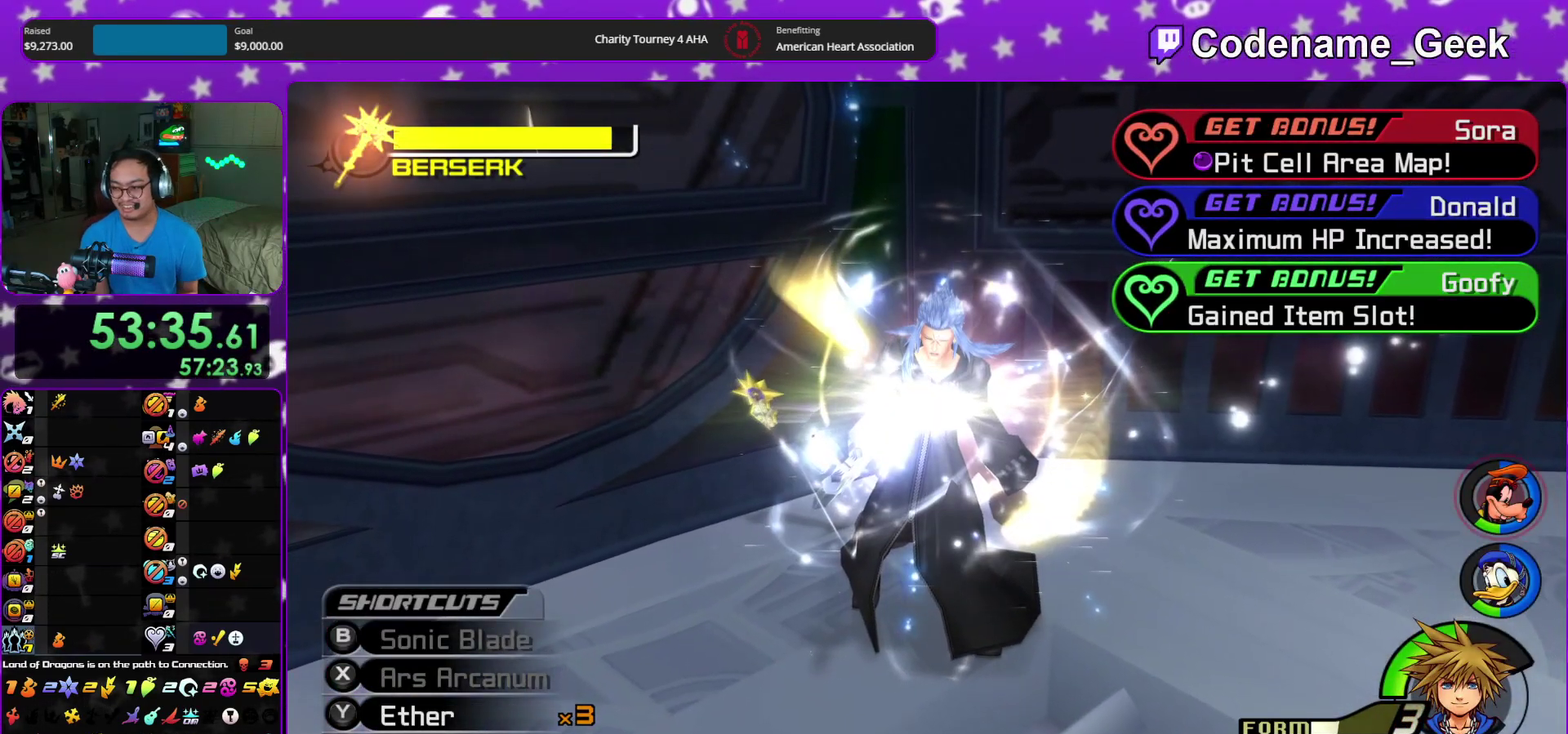
{"dt_ms": 500, "buttons": ["A"], "left_stick": "center", "right_stick": "center", "events": [[150, "A", "up"], [150, "B", "down"], [217, "A", "down"], [217, "B", "up"], [300, "B", "down"], [367, "B", "up"], [417, "A", "up"], [417, "B", "down"], [483, "A", "down"], [500, "B", "up"]]}
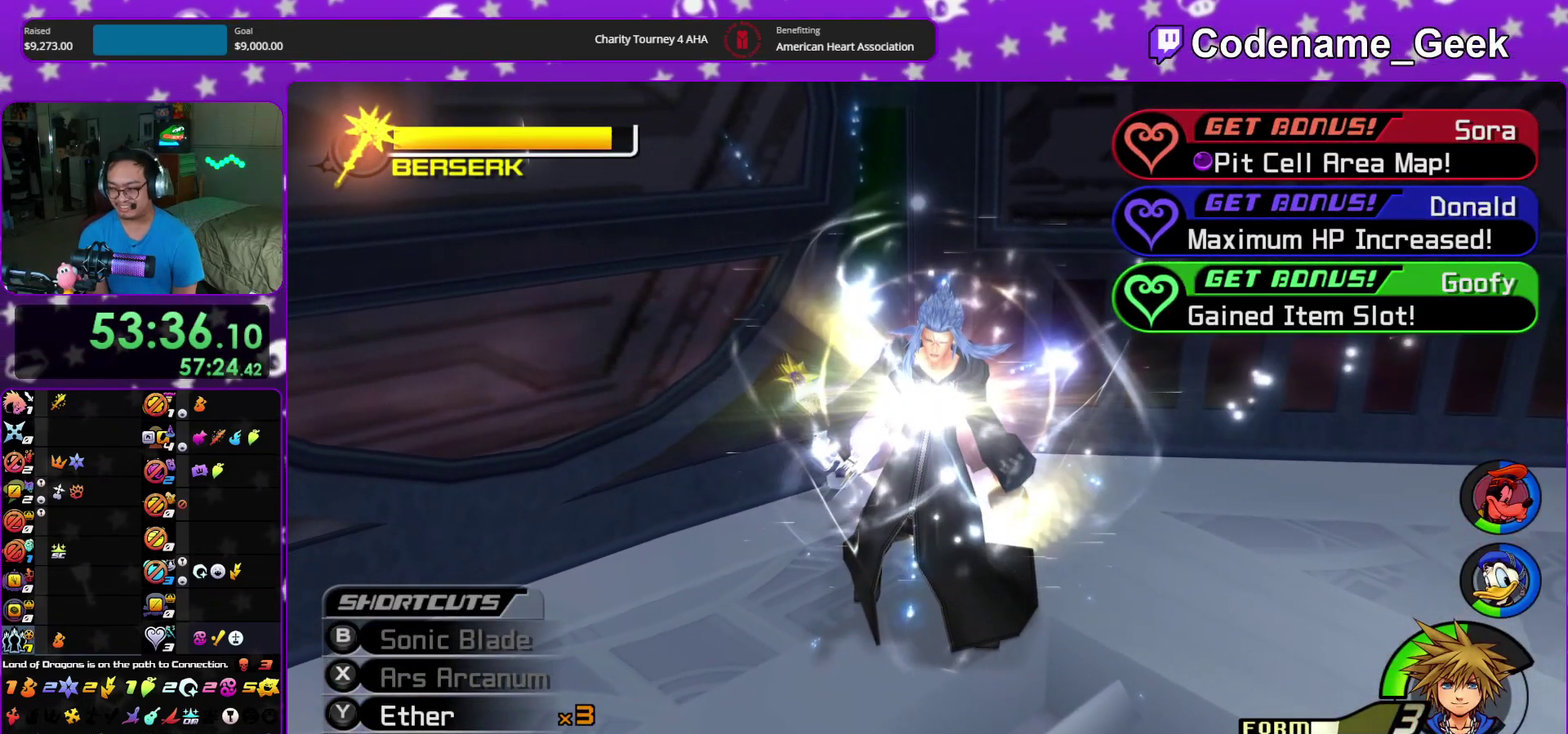
{"dt_ms": 500, "buttons": ["A"], "left_stick": "center", "right_stick": "center"}
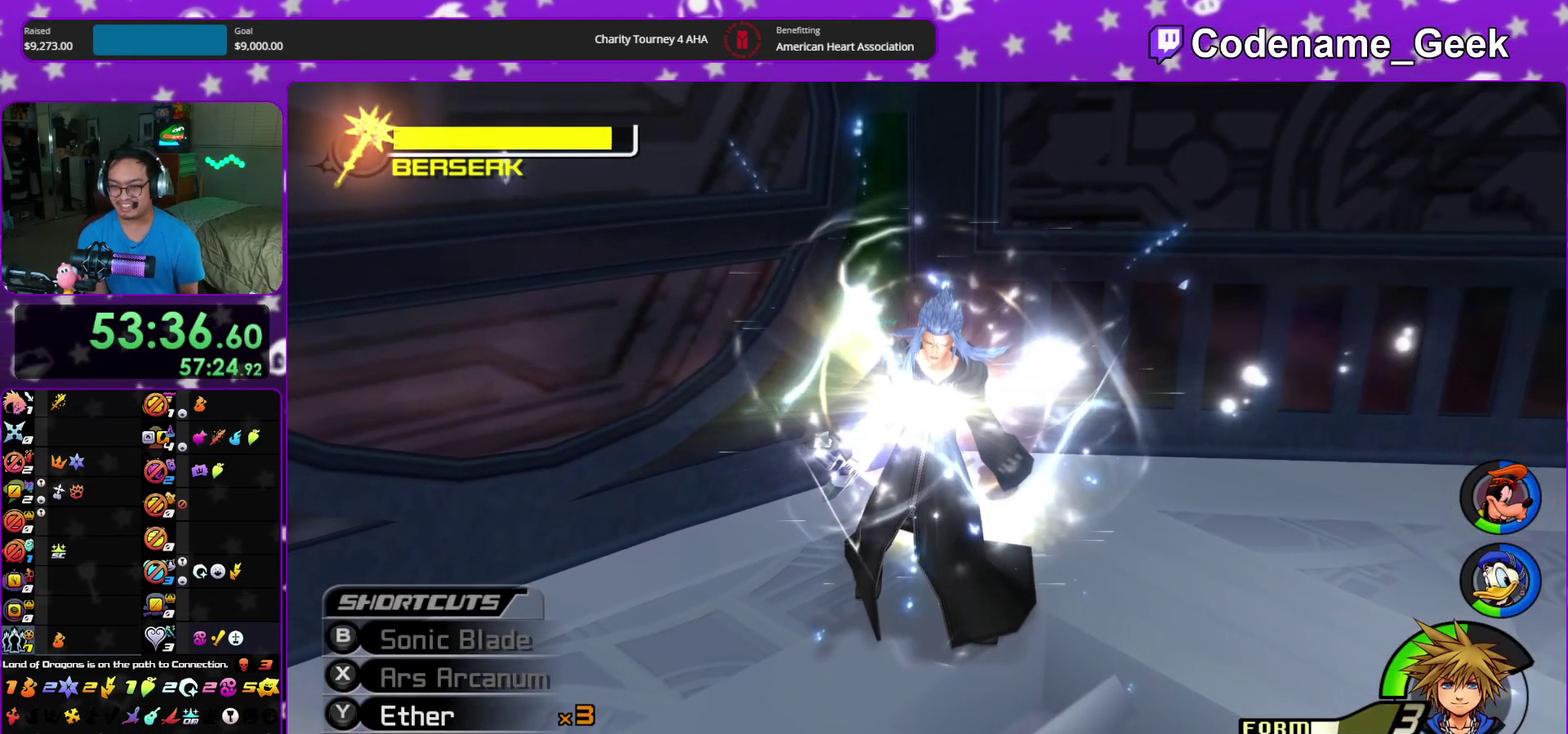
{"dt_ms": 300, "buttons": [], "left_stick": "center", "right_stick": "up"}
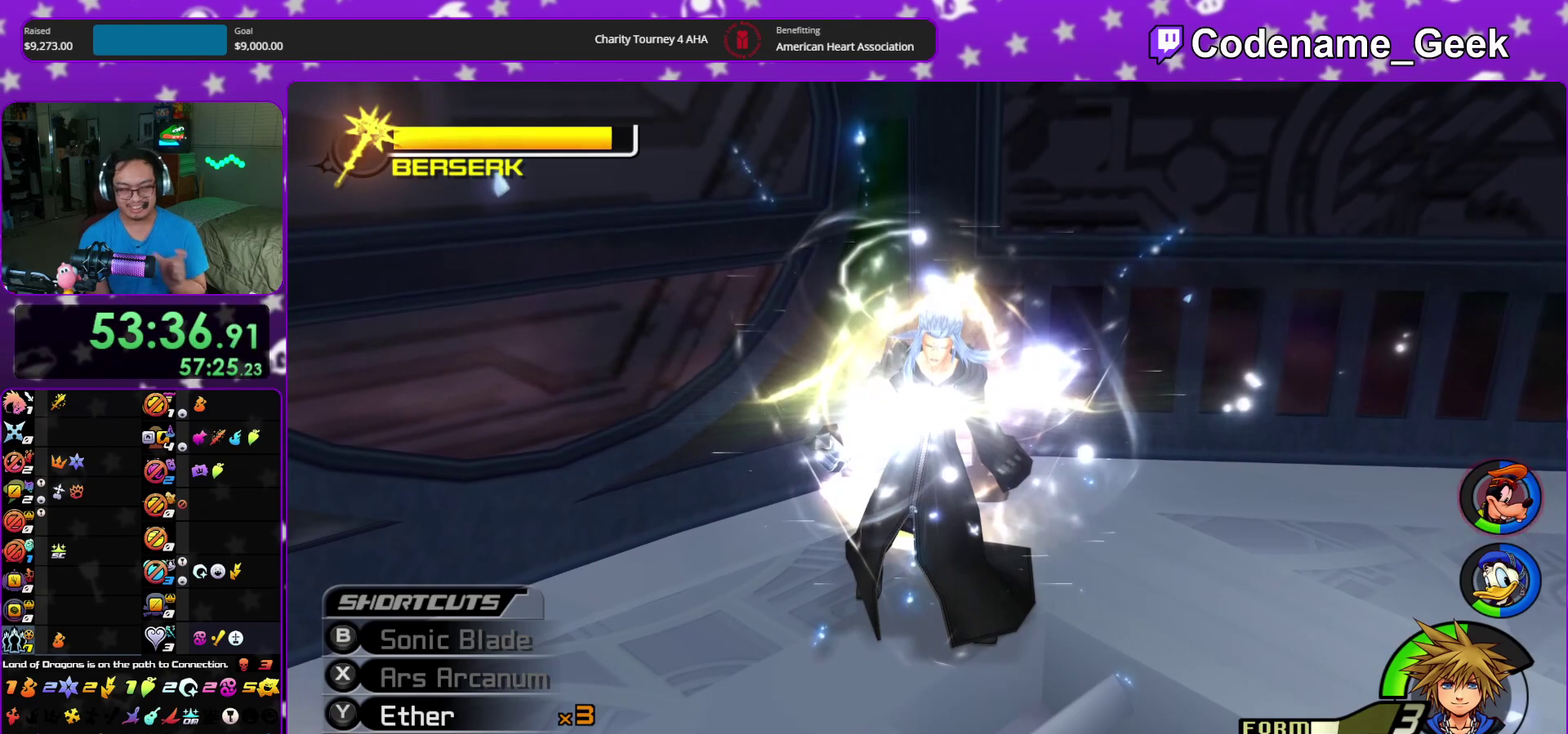
{"dt_ms": 700, "buttons": ["B"], "left_stick": "center", "right_stick": "up-left", "events": [[233, "A", "down"], [267, "right_stick", "up-left"], [283, "B", "down"], [383, "B", "up"], [450, "B", "down"], [600, "A", "up"]]}
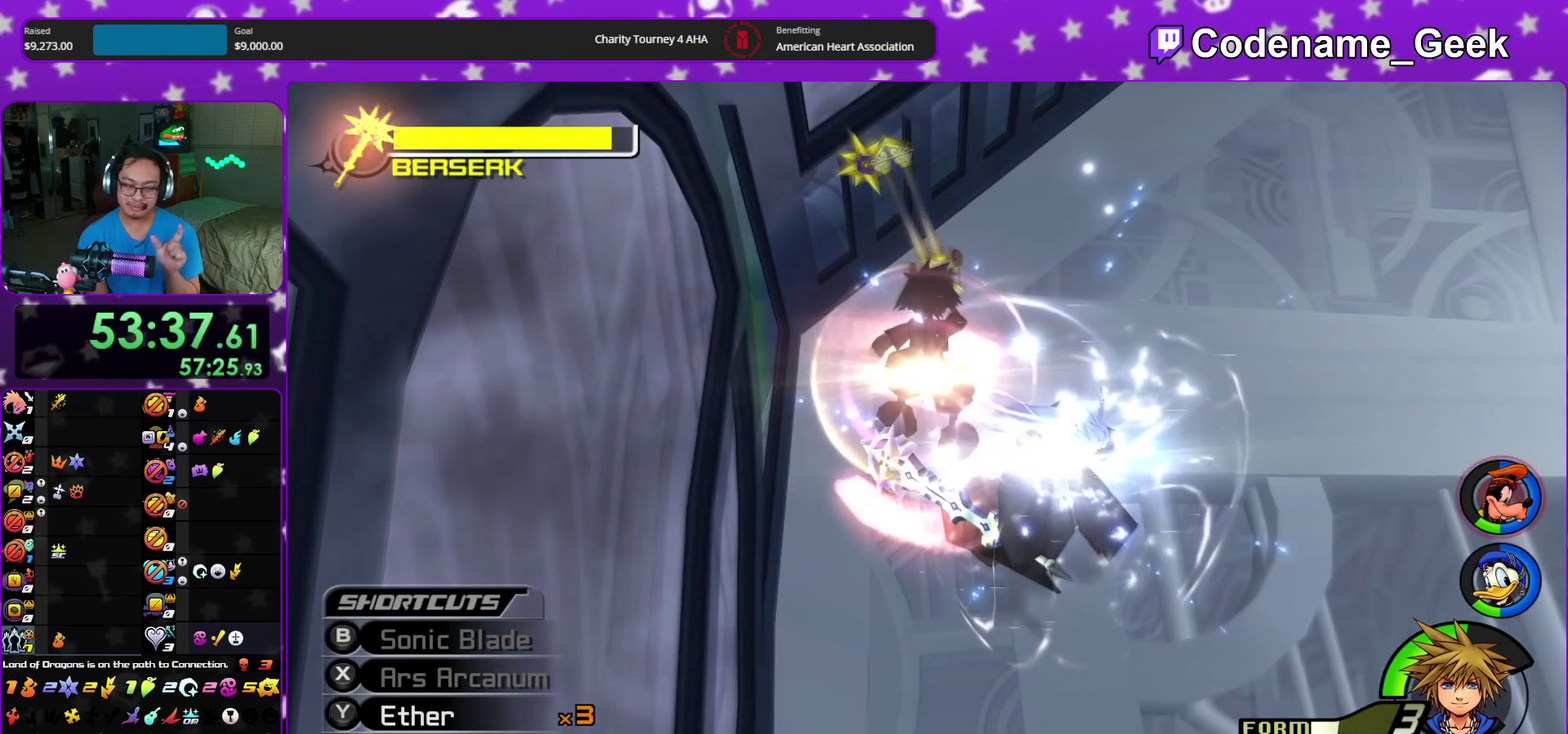
{"dt_ms": 500, "buttons": ["B"], "left_stick": "center", "right_stick": "center", "events": [[67, "right_stick", "center"], [400, "A", "down"], [467, "A", "up"]]}
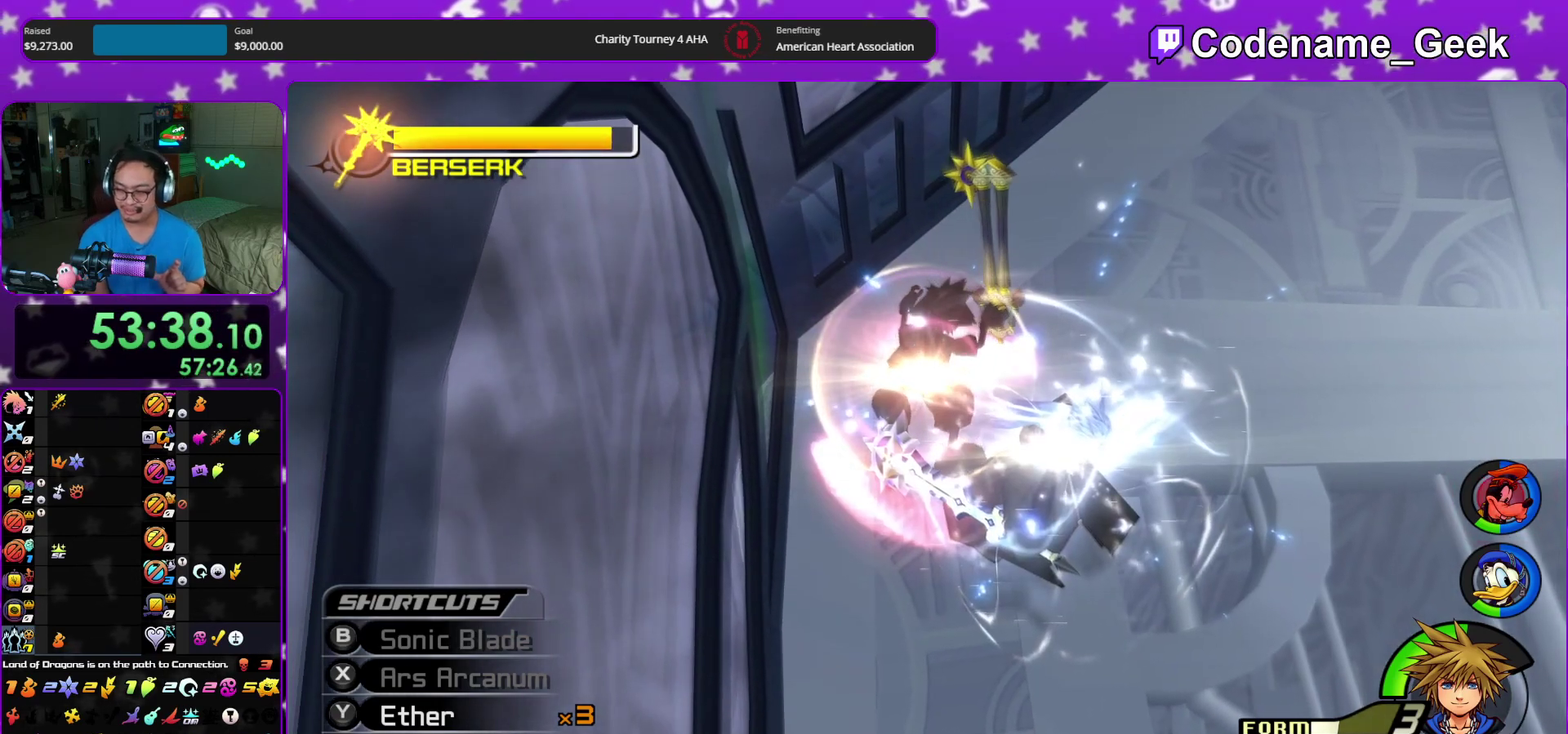
{"dt_ms": 500, "buttons": ["A"], "left_stick": "center", "right_stick": "center", "events": [[50, "A", "down"], [50, "B", "up"], [50, "left_stick", "down-right"], [100, "A", "up"], [133, "B", "down"], [200, "A", "down"], [217, "B", "up"], [217, "left_stick", "center"], [267, "A", "up"], [267, "B", "down"], [333, "A", "down"], [333, "B", "up"], [400, "A", "up"], [400, "B", "down"], [483, "A", "down"], [483, "B", "up"]]}
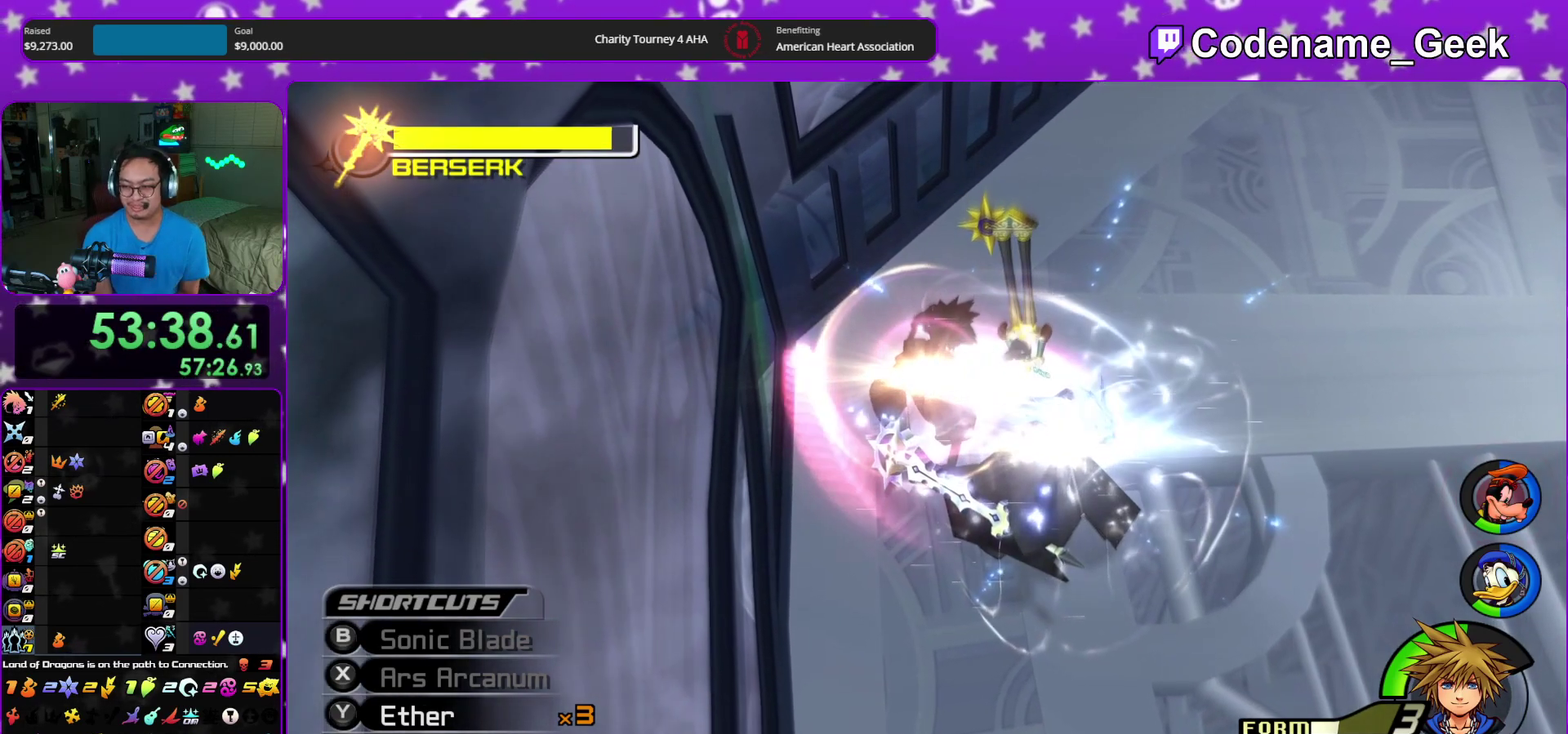
{"dt_ms": 500, "buttons": ["B"], "left_stick": "center", "right_stick": "center", "events": [[33, "B", "down"], [50, "A", "up"], [250, "A", "down"], [250, "B", "up"], [317, "A", "up"], [317, "B", "down"], [400, "A", "down"], [400, "B", "up"], [450, "A", "up"], [483, "B", "down"]]}
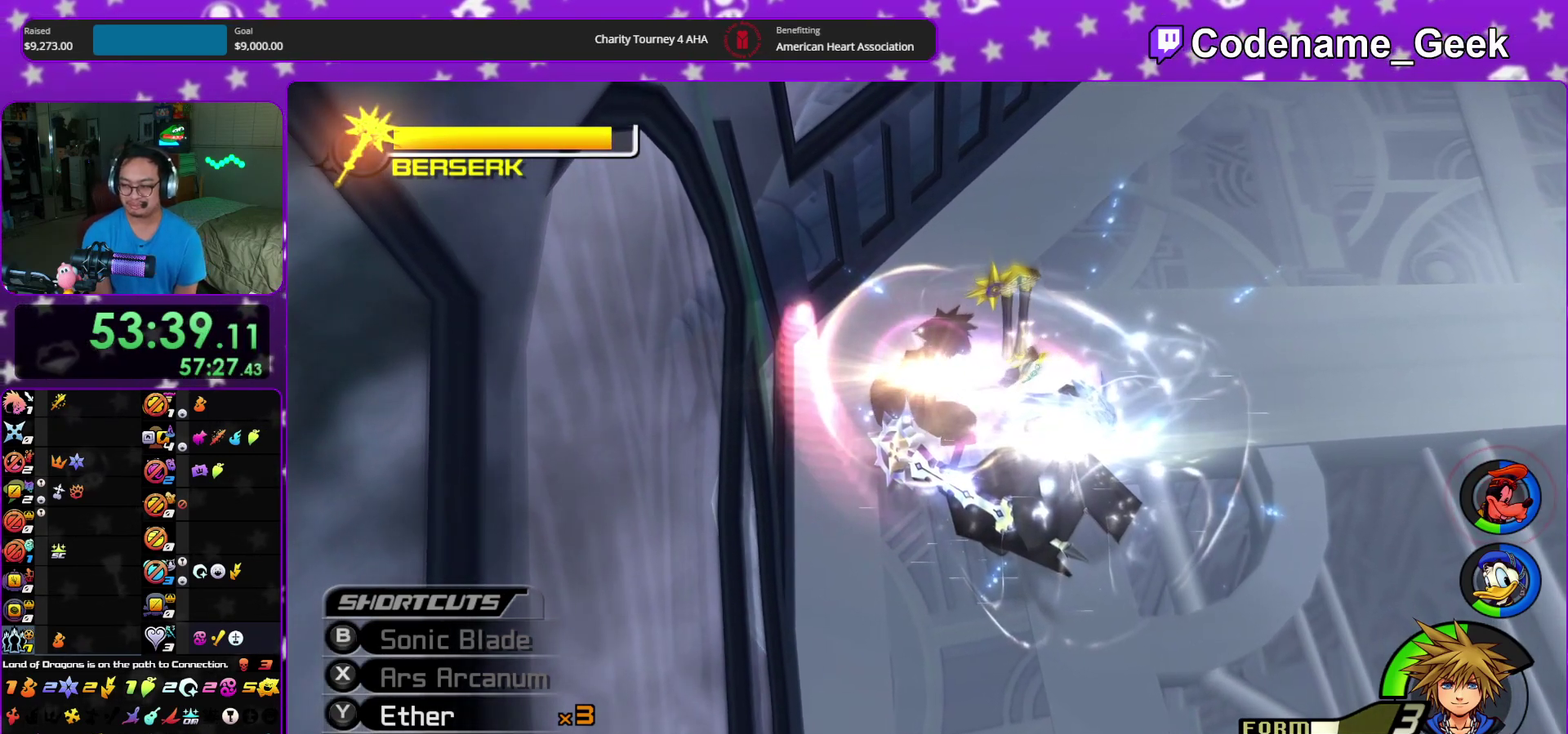
{"dt_ms": 300, "buttons": ["B"], "left_stick": "center", "right_stick": "center", "events": [[17, "A", "down"], [50, "B", "up"], [117, "A", "up"], [117, "B", "down"], [167, "B", "up"], [200, "A", "down"], [233, "B", "down"], [250, "A", "up"]]}
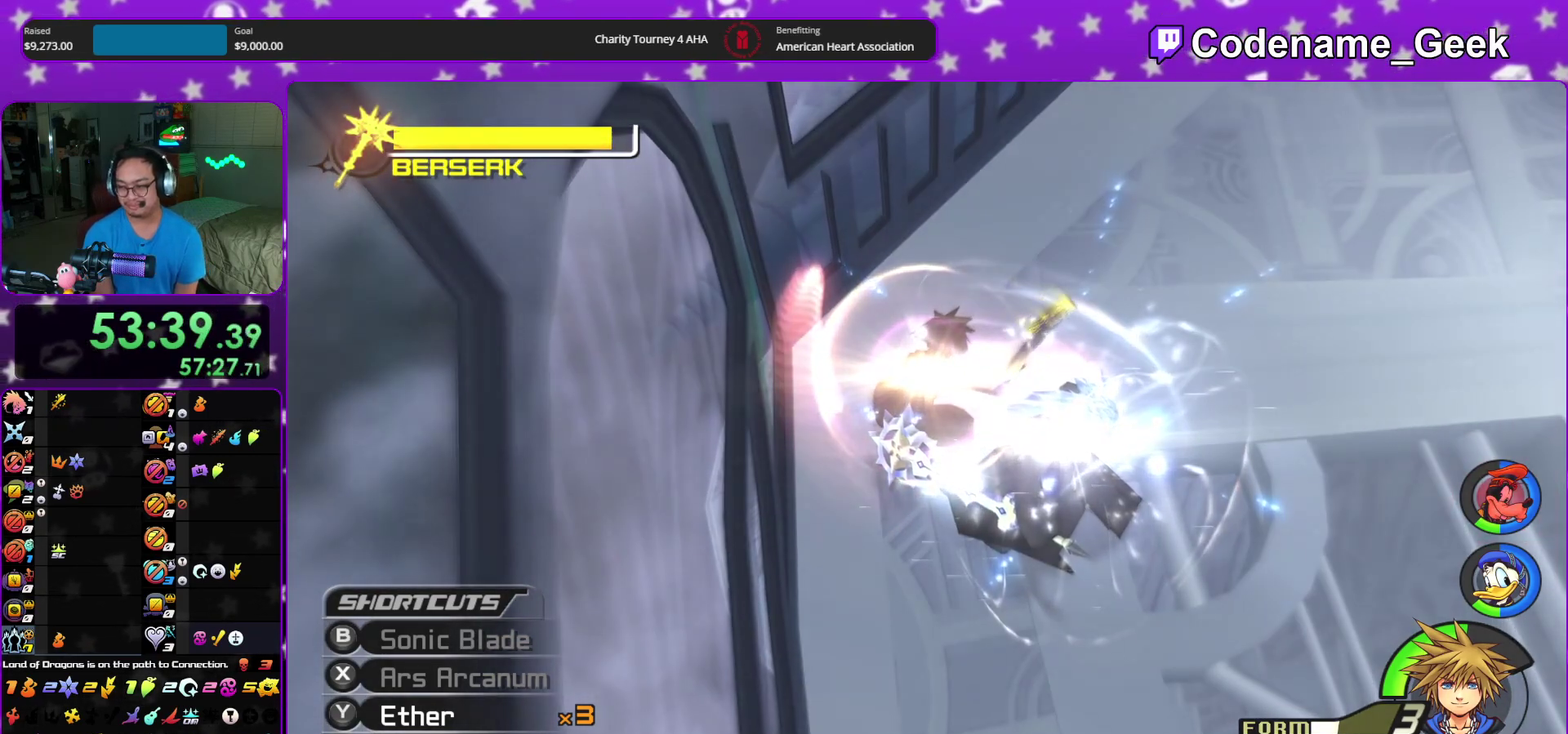
{"dt_ms": 700, "buttons": ["B"], "left_stick": "center", "right_stick": "center"}